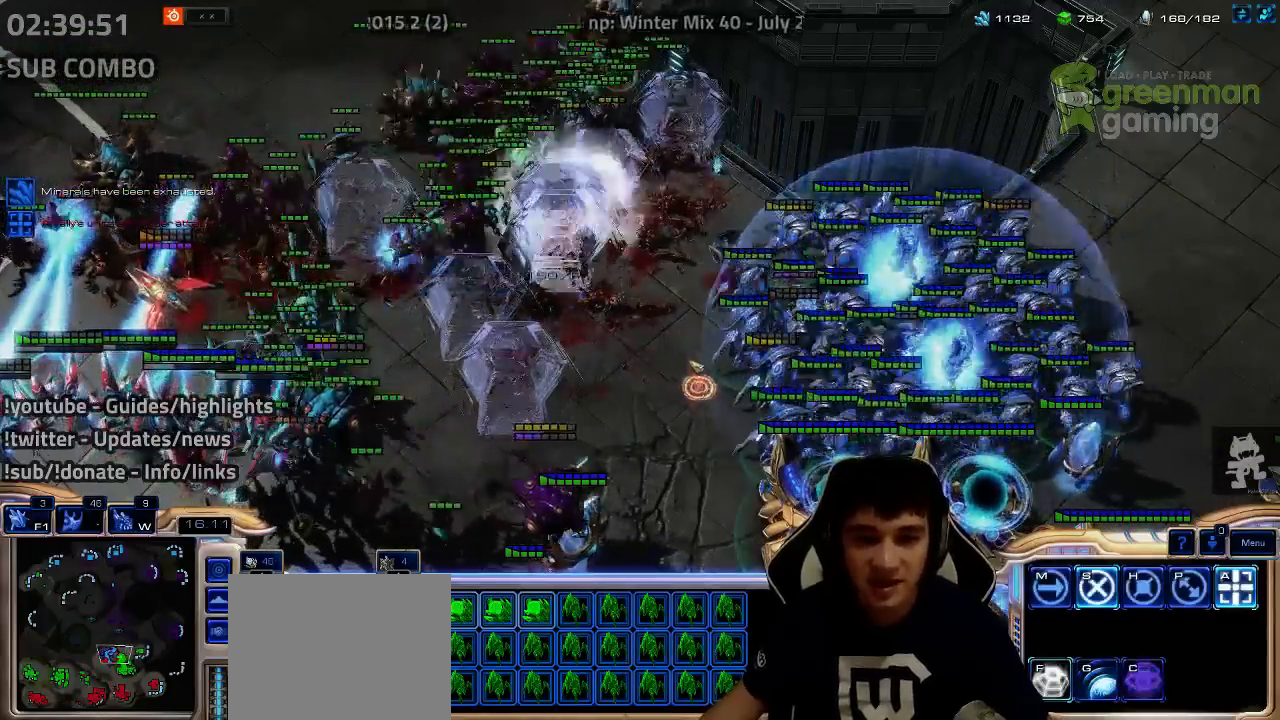
Gameplay with keyboard; each line is a JSON object with the keys held at the frame after it. "events" lists presses ("down") and releases ("up") of "1", "2", "3", "4", "5", "6", "7", "a", "alt", "b", "c", "caps_lock", "ctrl", "d", "e", "escape", "f", "f1", "f2", "f3", "f4", "f5", "f6", "f7", "g", "h", "q", "r", "s", "shift", "super", "t", "tab", "tilde", "v", "w", "x", "y" and "z" between this image and that frame as [ms after this image, input, new state], when the widget could be followed in between. No other keys are recorded. Mouse input is not recorded.
{"keys": [], "events": [[400, "1", "down"], [484, "1", "up"]]}
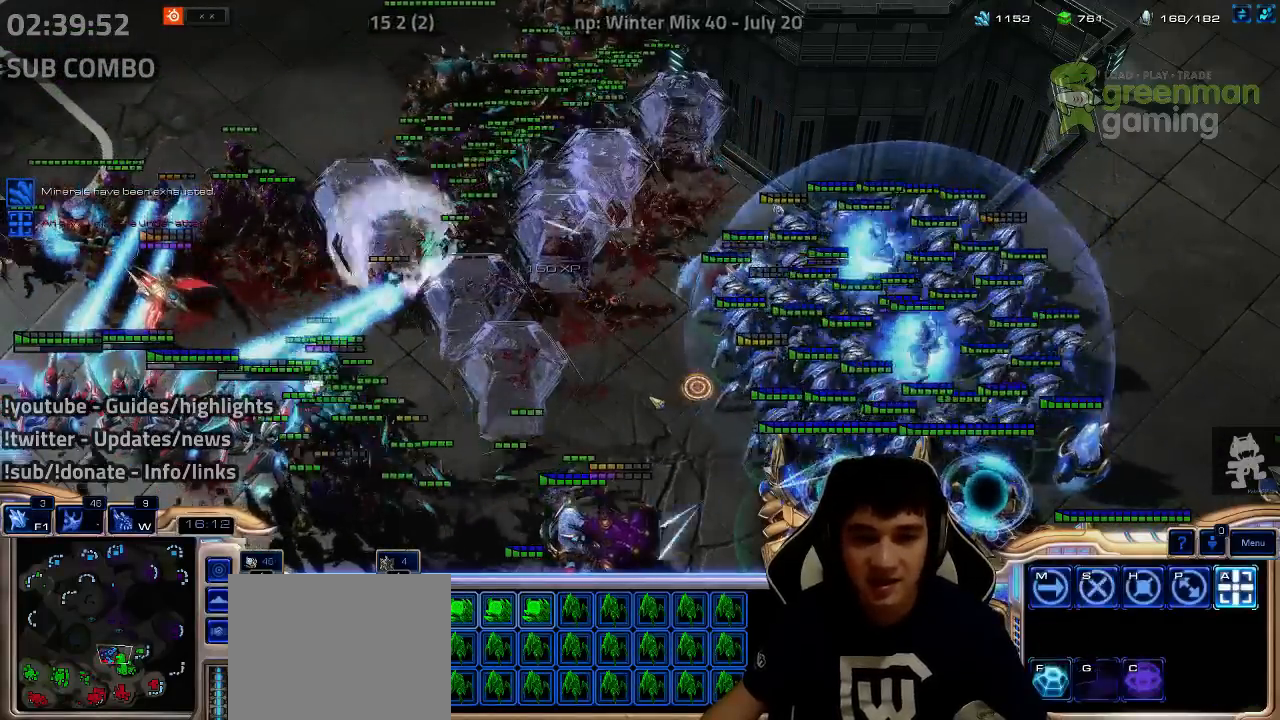
{"keys": []}
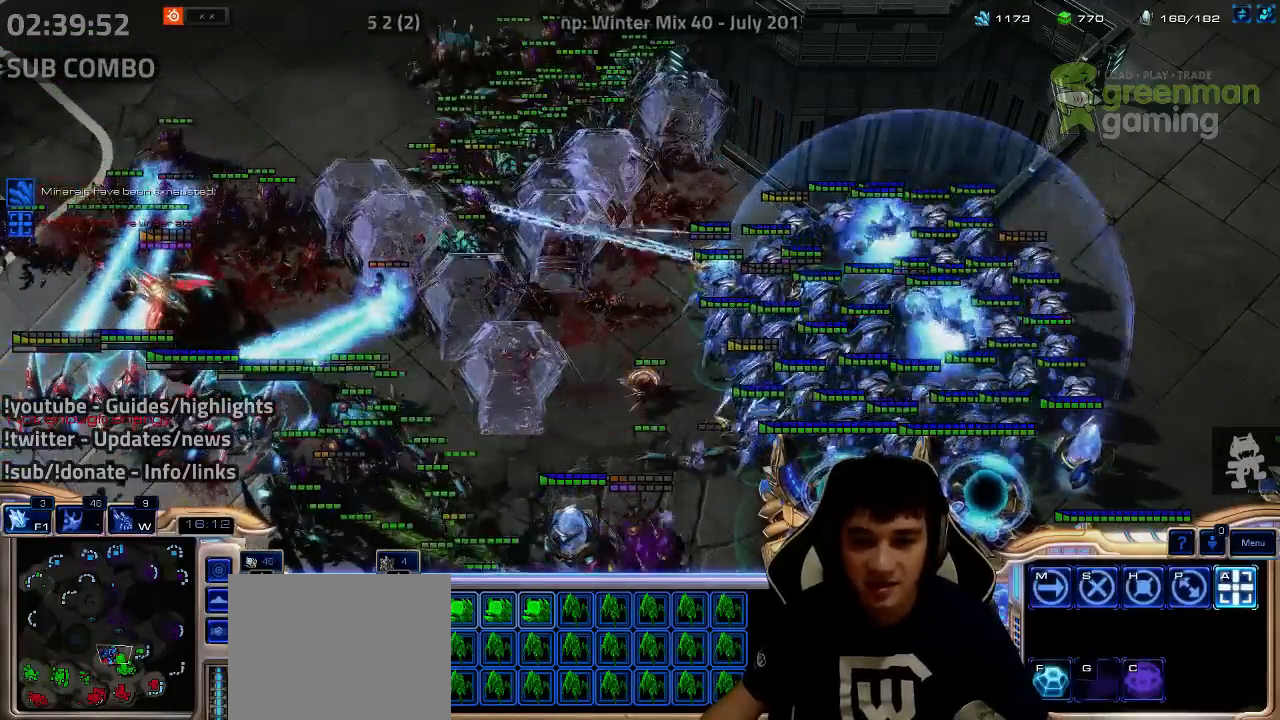
{"keys": [], "events": [[134, "1", "down"], [217, "1", "up"]]}
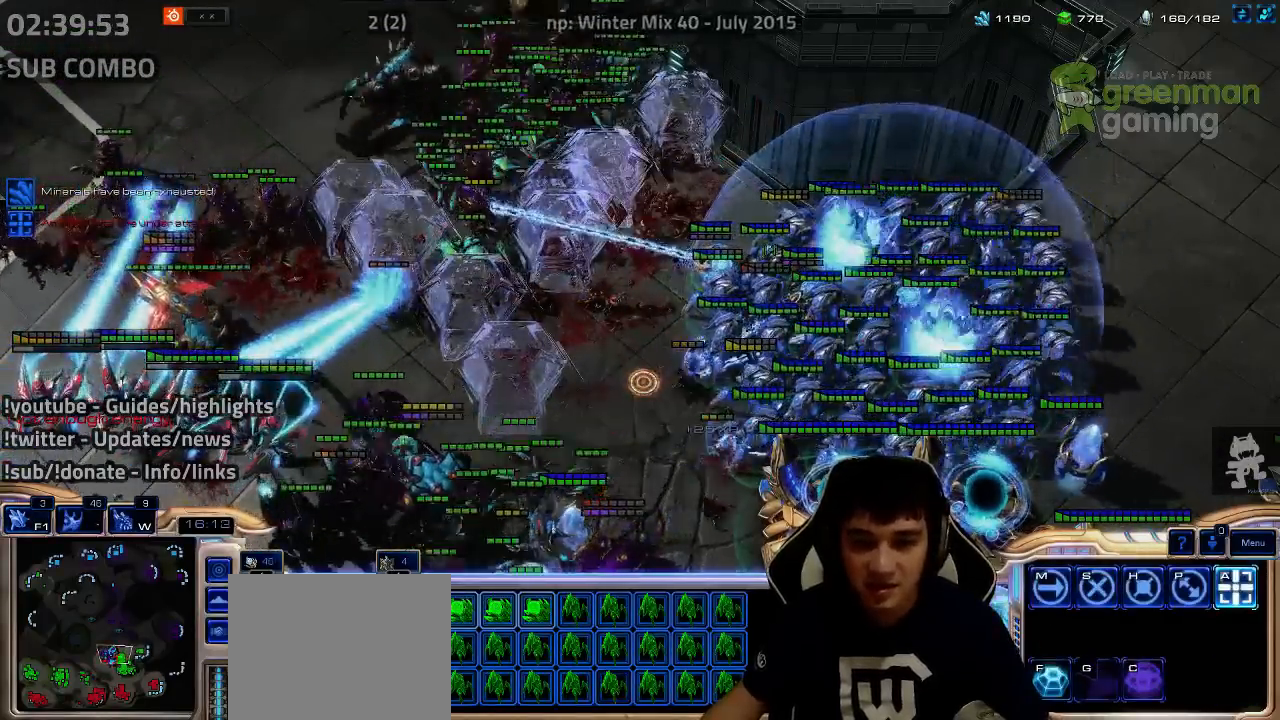
{"keys": [], "events": []}
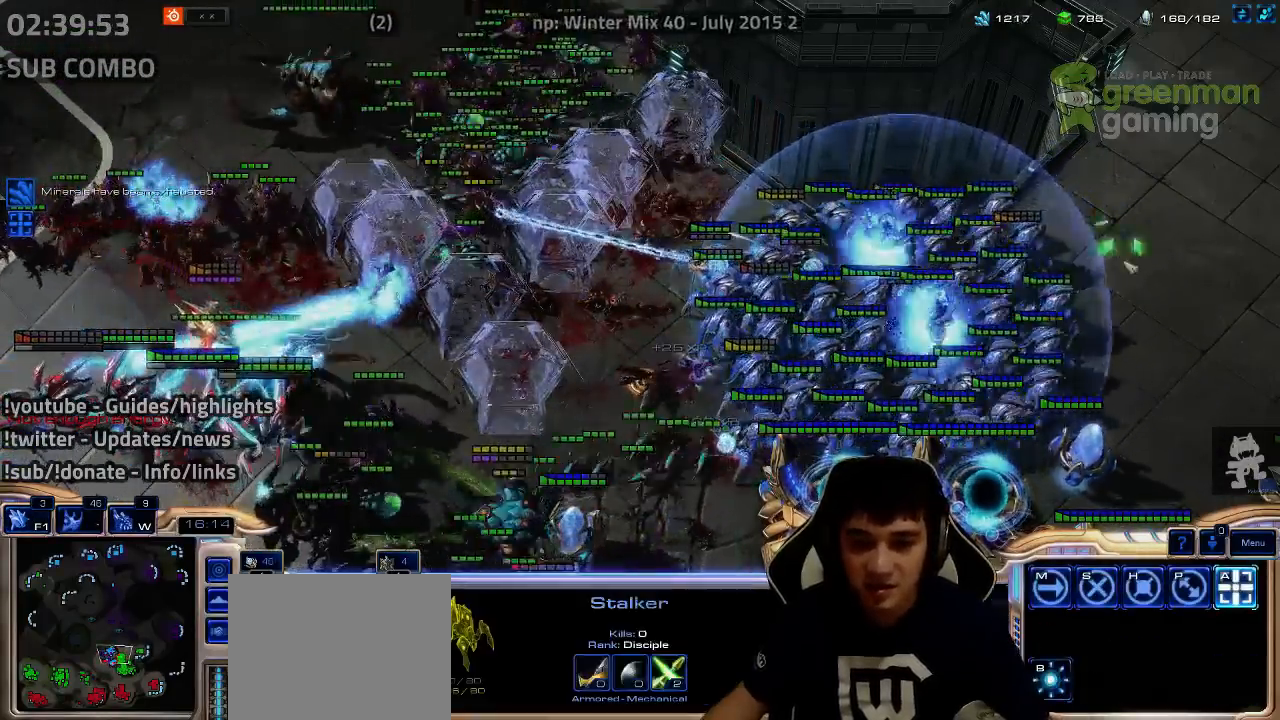
{"keys": []}
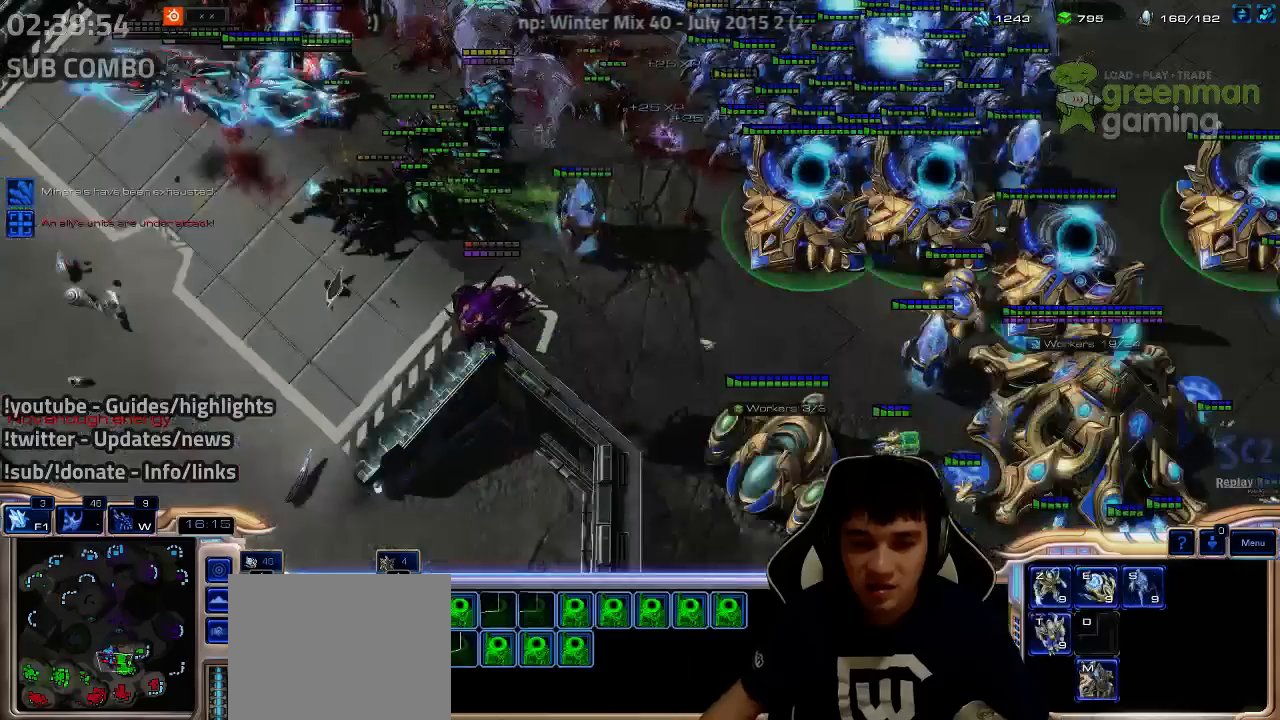
{"keys": ["shift"], "events": [[84, "d", "down"], [84, "s", "down"], [84, "shift", "down"], [167, "d", "up"], [167, "s", "up"], [217, "d", "down"], [217, "s", "down"], [317, "d", "up"], [317, "s", "up"], [434, "d", "down"], [434, "s", "down"], [484, "d", "up"], [484, "s", "up"]]}
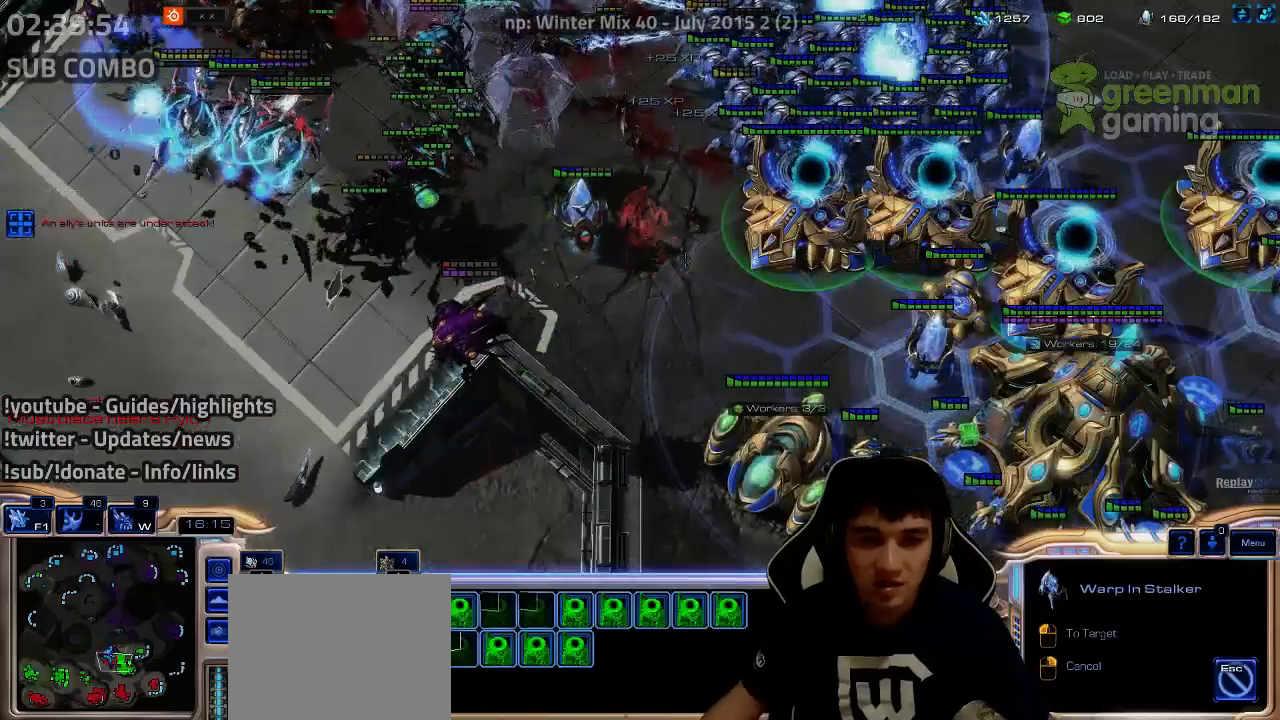
{"keys": ["d", "s", "shift"], "events": [[84, "d", "down"], [84, "s", "down"], [134, "s", "up"], [167, "s", "down"], [284, "s", "up"], [317, "s", "down"], [417, "d", "up"], [417, "s", "up"], [467, "d", "down"], [467, "s", "down"]]}
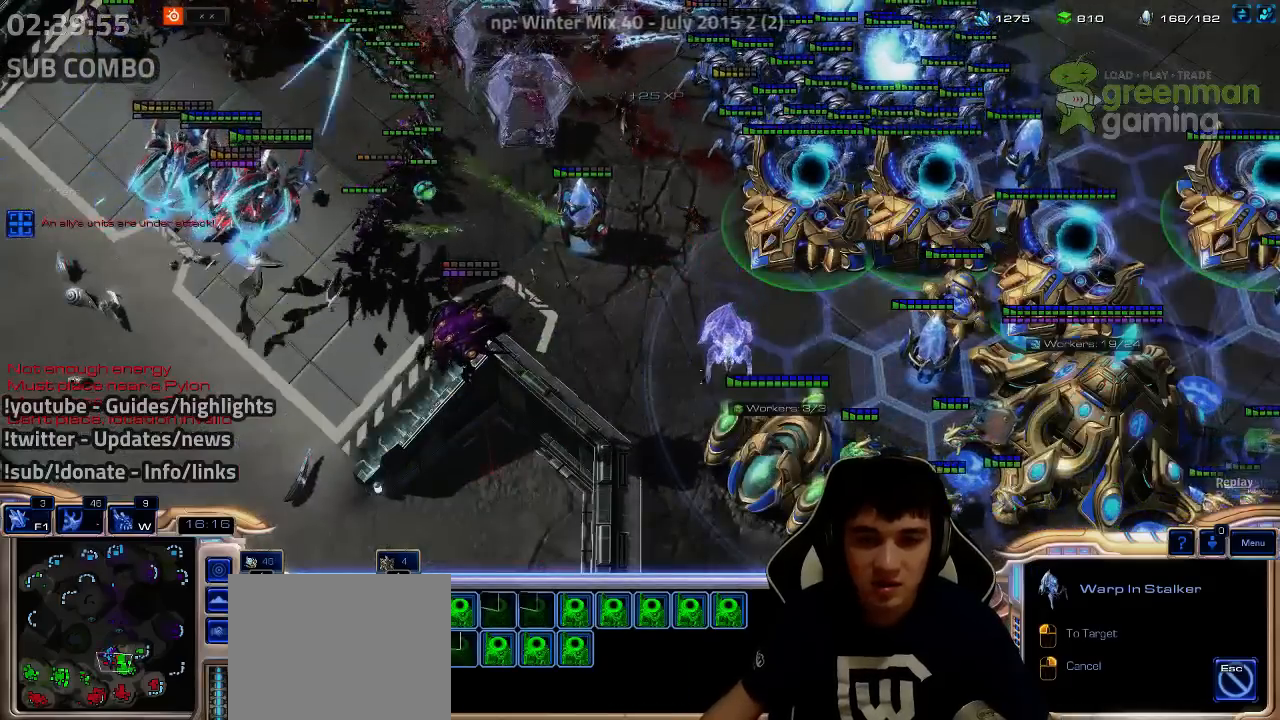
{"keys": ["shift"], "events": [[84, "d", "up"], [84, "s", "up"], [134, "d", "down"], [134, "s", "down"], [184, "d", "up"], [184, "s", "up"], [234, "d", "down"], [234, "s", "down"], [334, "d", "up"], [334, "s", "up"], [400, "d", "down"], [400, "s", "down"], [450, "d", "up"], [450, "s", "up"]]}
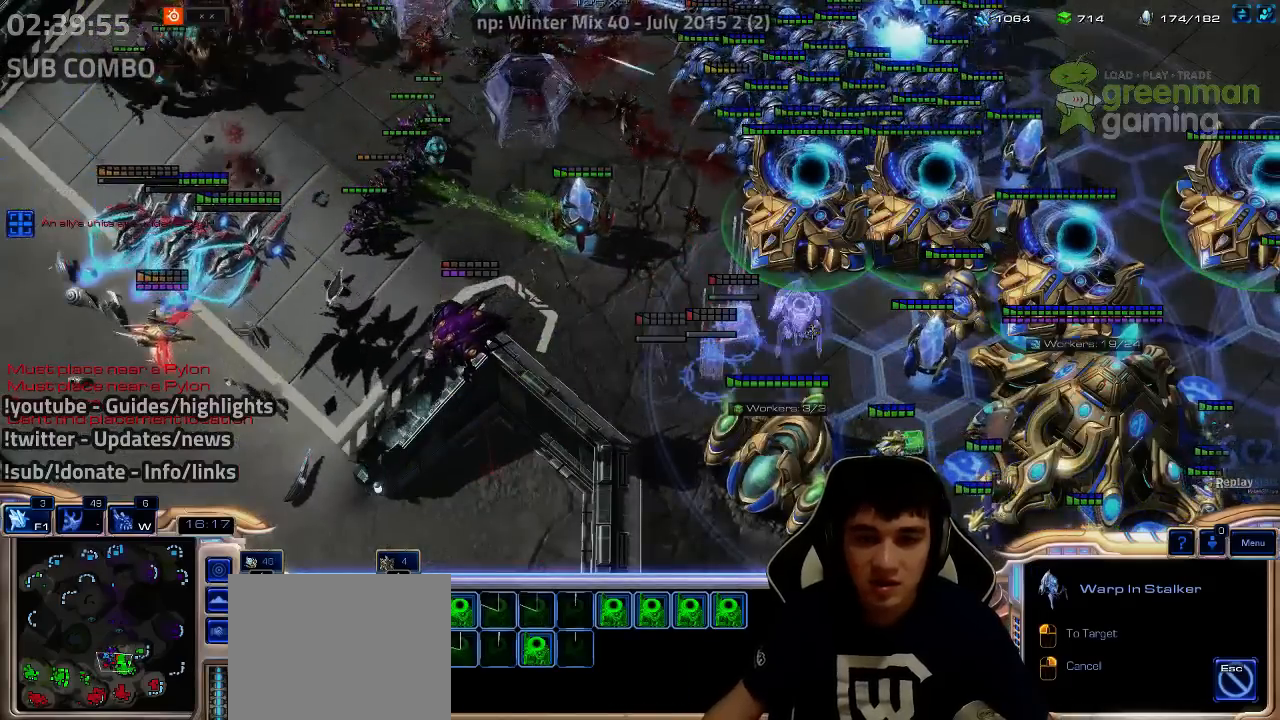
{"keys": [], "events": [[67, "d", "down"], [67, "s", "down"], [117, "s", "up"], [150, "s", "down"], [250, "d", "up"], [250, "s", "up"], [384, "shift", "up"]]}
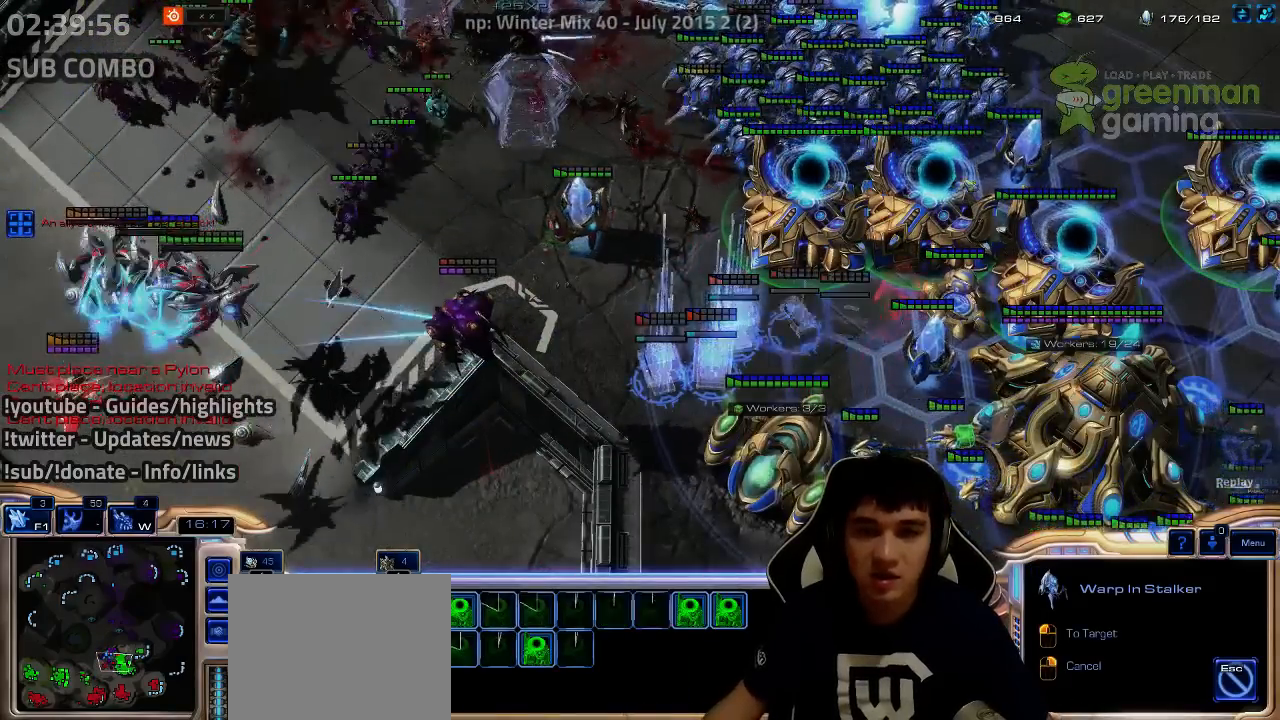
{"keys": [], "events": [[250, "1", "down"], [350, "1", "up"]]}
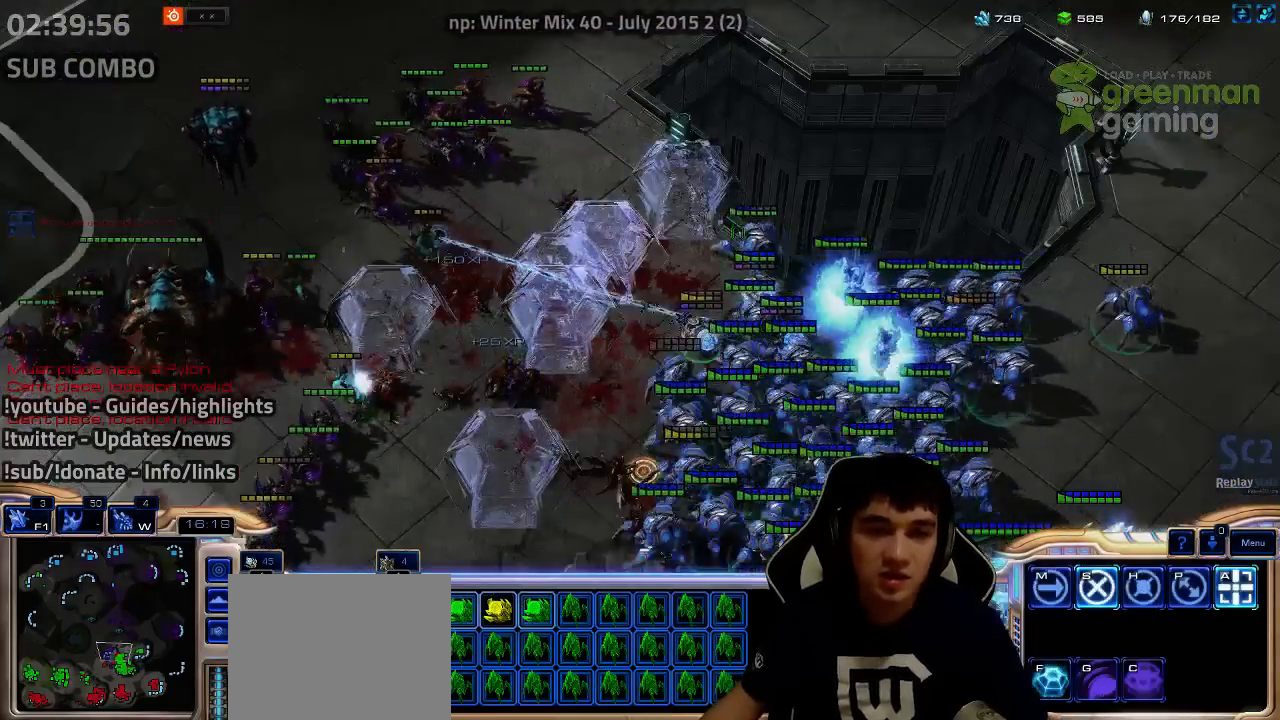
{"keys": ["a", "s"], "events": [[217, "a", "down"], [217, "s", "down"], [334, "a", "up"], [334, "s", "up"], [434, "a", "down"], [434, "s", "down"]]}
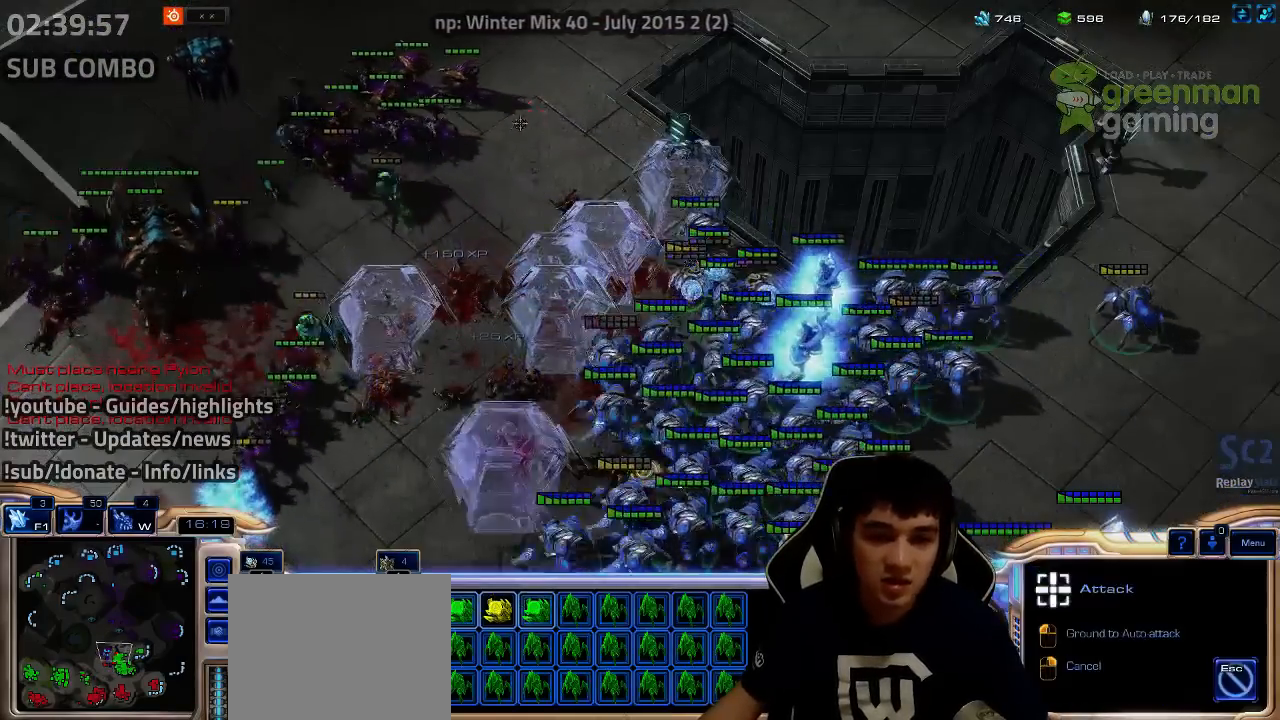
{"keys": [], "events": [[67, "a", "up"], [67, "s", "up"], [167, "a", "down"], [167, "s", "down"], [267, "a", "up"], [267, "s", "up"]]}
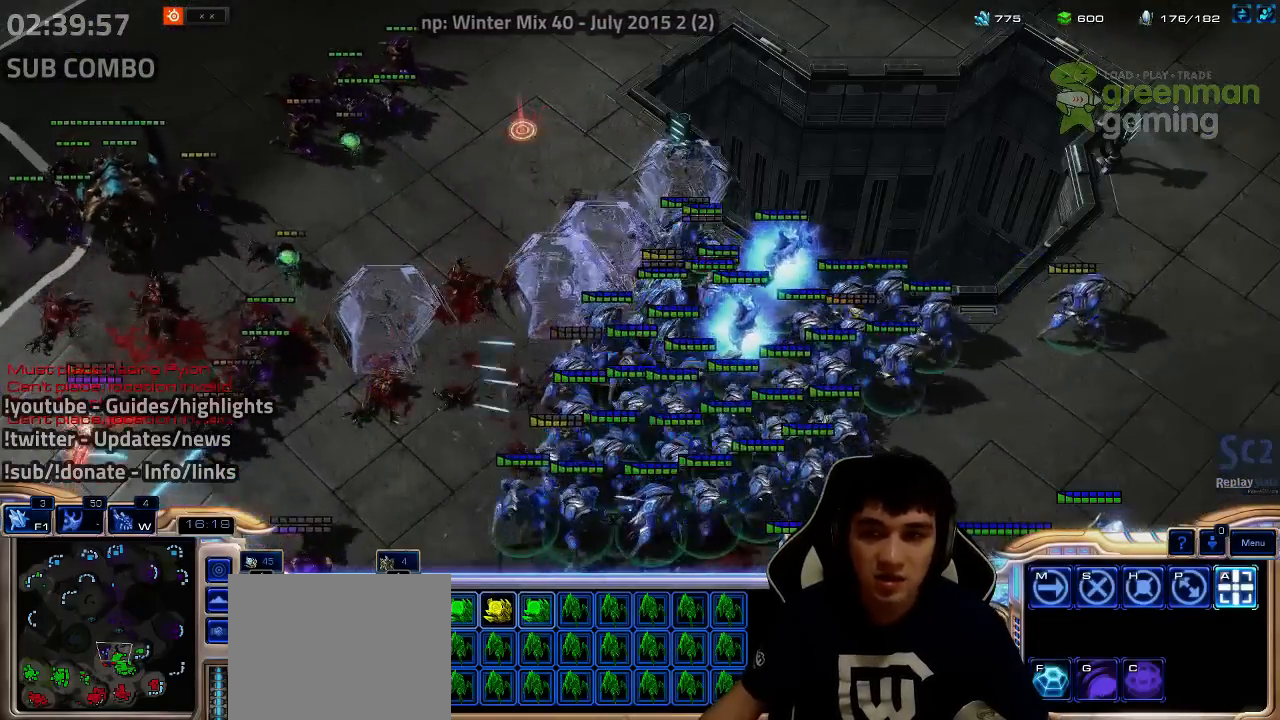
{"keys": ["ctrl"], "events": [[100, "1", "down"], [184, "1", "up"], [317, "ctrl", "down"], [384, "1", "down"], [467, "1", "up"]]}
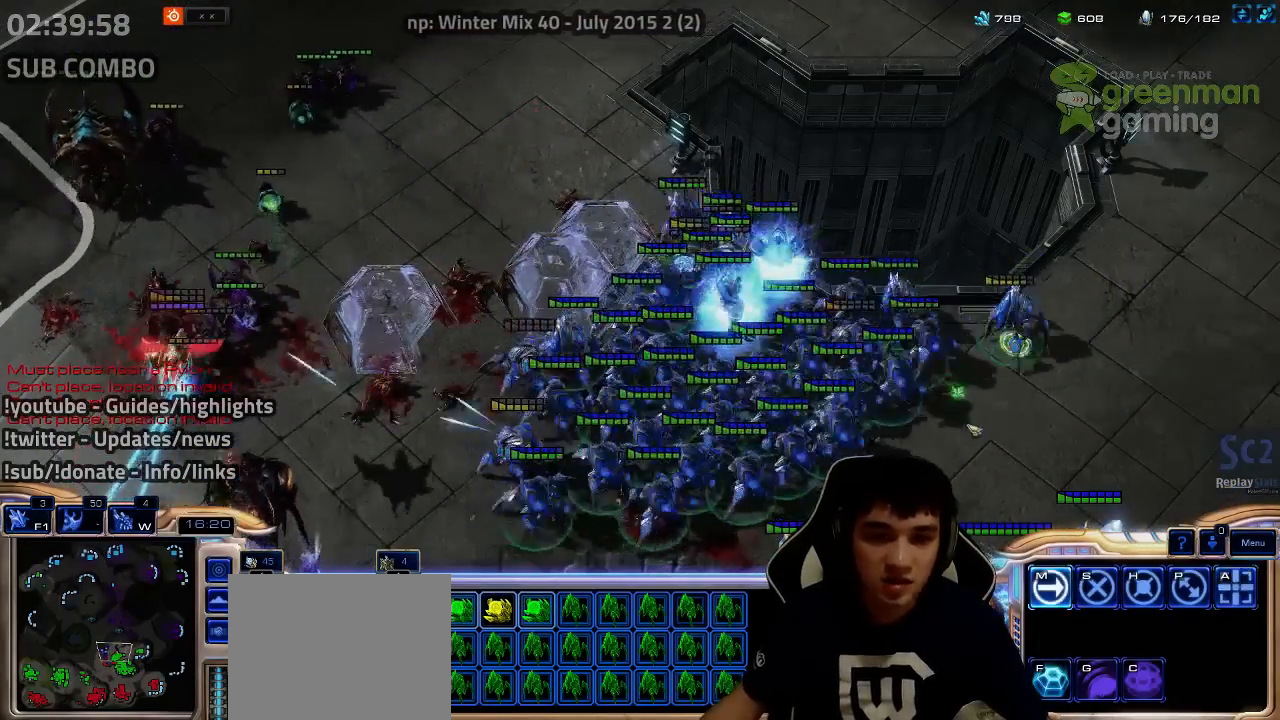
{"keys": ["shift"], "events": [[50, "1", "down"], [134, "1", "up"], [134, "ctrl", "up"], [267, "shift", "down"], [400, "shift", "up"], [500, "shift", "down"]]}
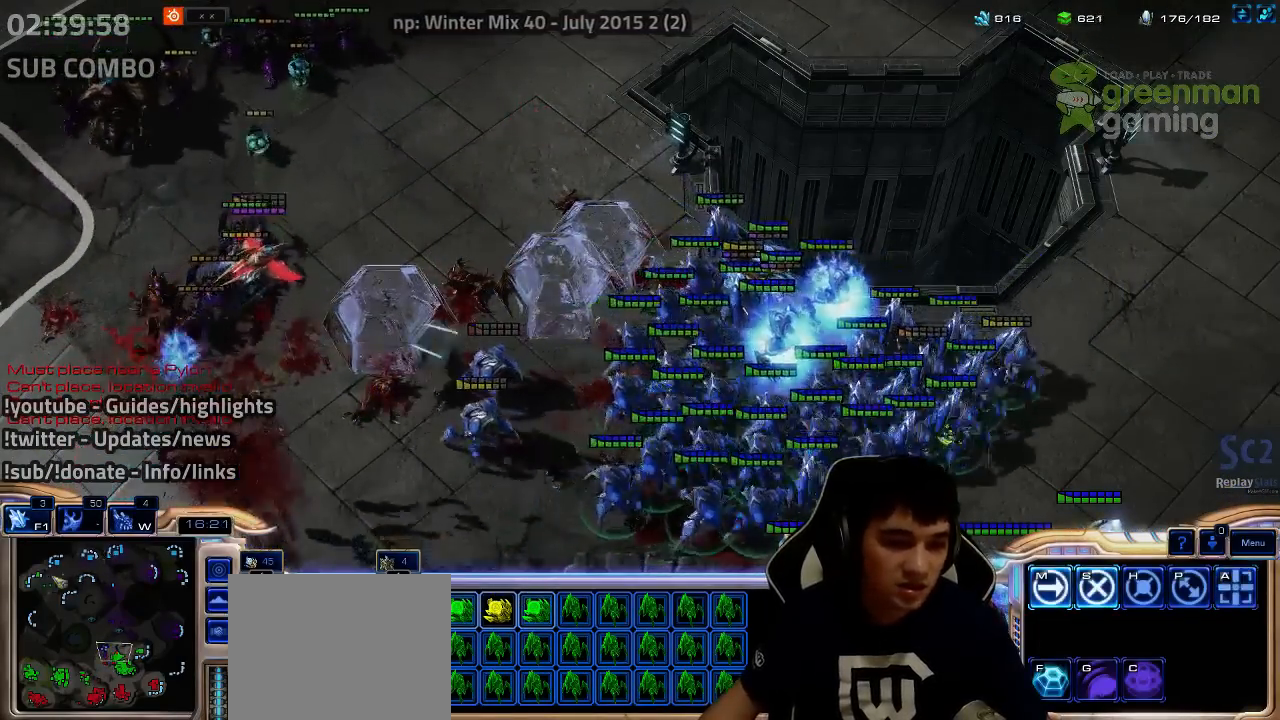
{"keys": [], "events": [[67, "shift", "up"], [167, "shift", "down"], [234, "shift", "up"]]}
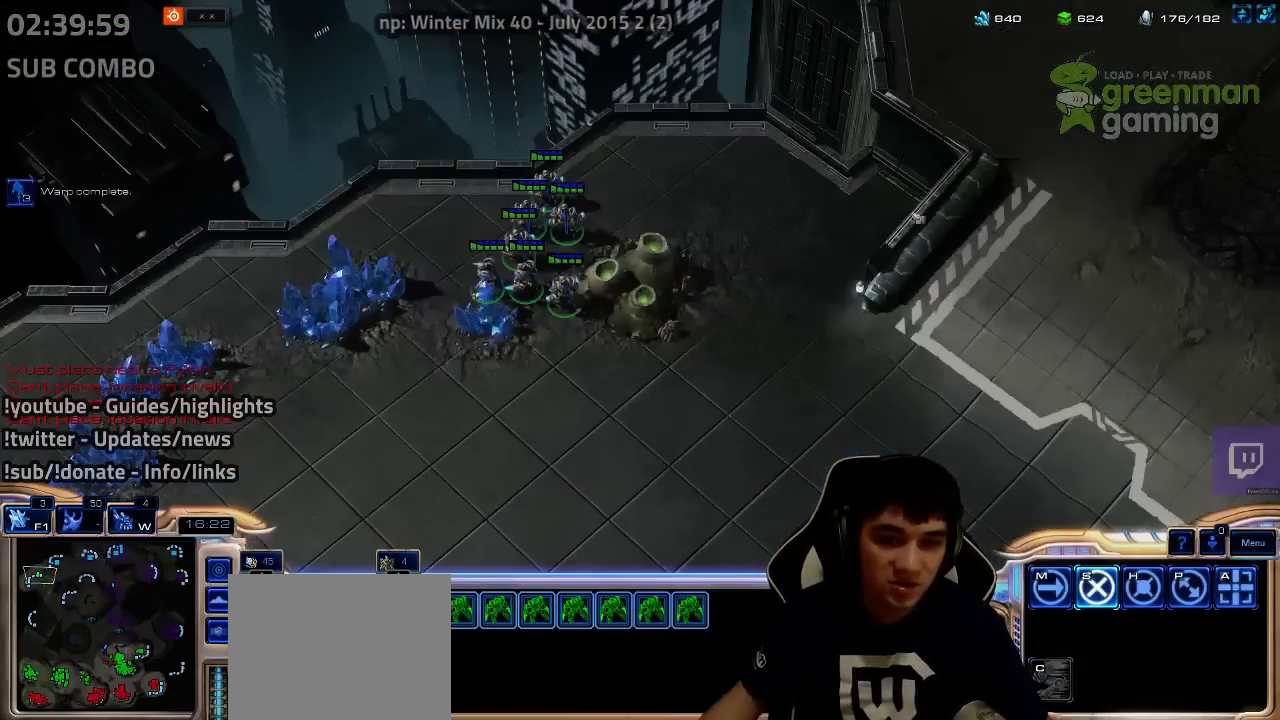
{"keys": [], "events": [[367, "a", "down"], [367, "s", "down"], [450, "a", "up"], [450, "s", "up"]]}
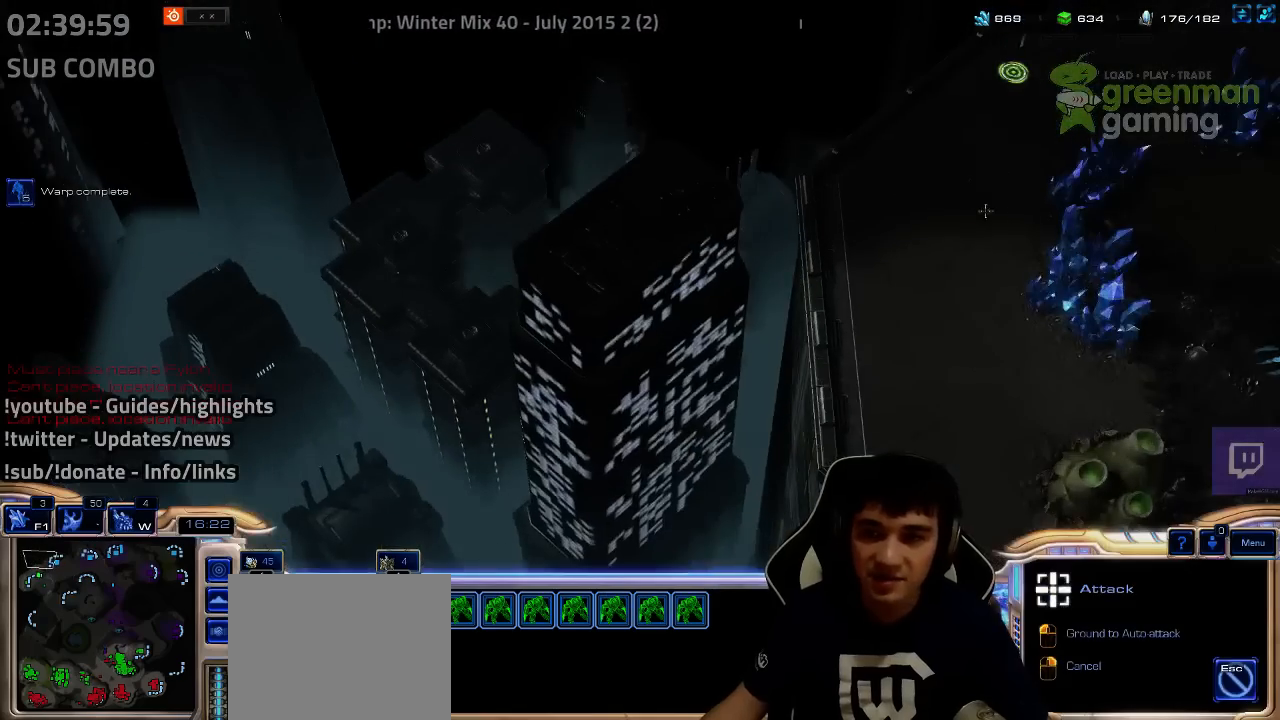
{"keys": [], "events": [[17, "a", "down"], [17, "s", "down"], [100, "a", "up"], [100, "s", "up"], [234, "f2", "down"], [284, "f3", "down"], [317, "f2", "up"], [317, "f3", "up"], [384, "4", "down"], [384, "5", "down"], [450, "4", "up"], [450, "5", "up"]]}
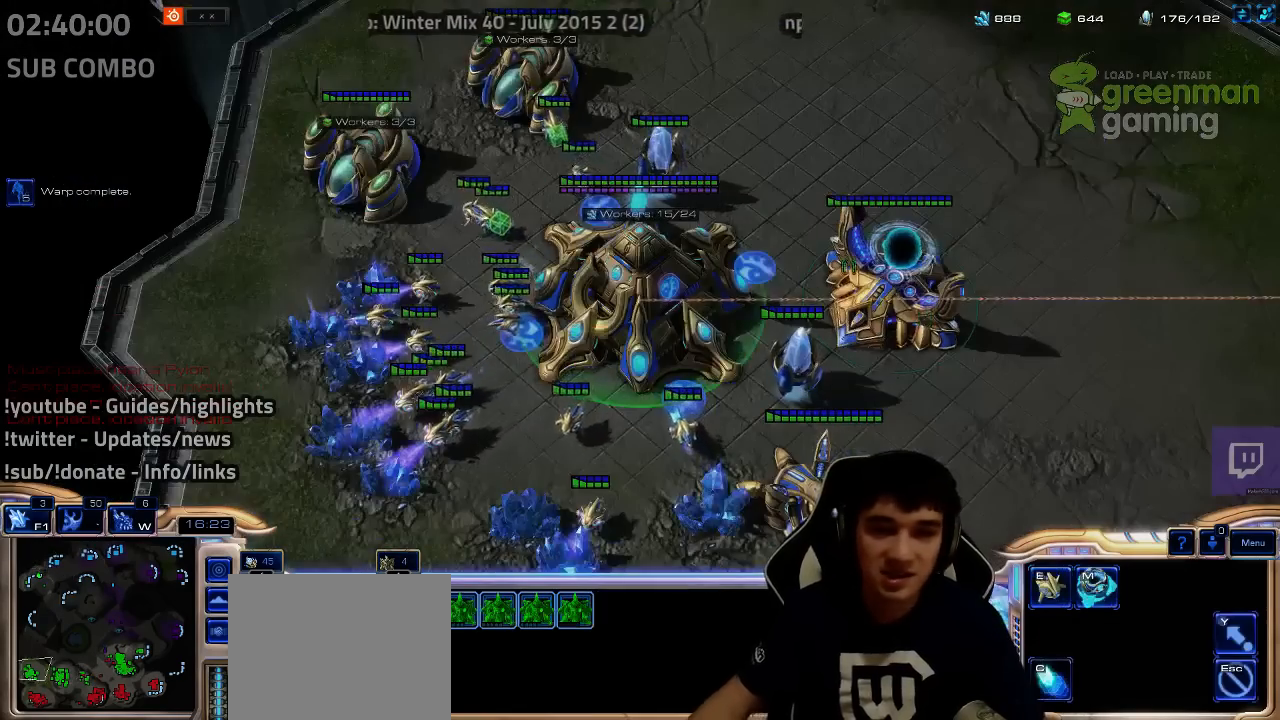
{"keys": [], "events": [[17, "4", "down"], [17, "5", "down"], [84, "4", "up"], [84, "5", "up"]]}
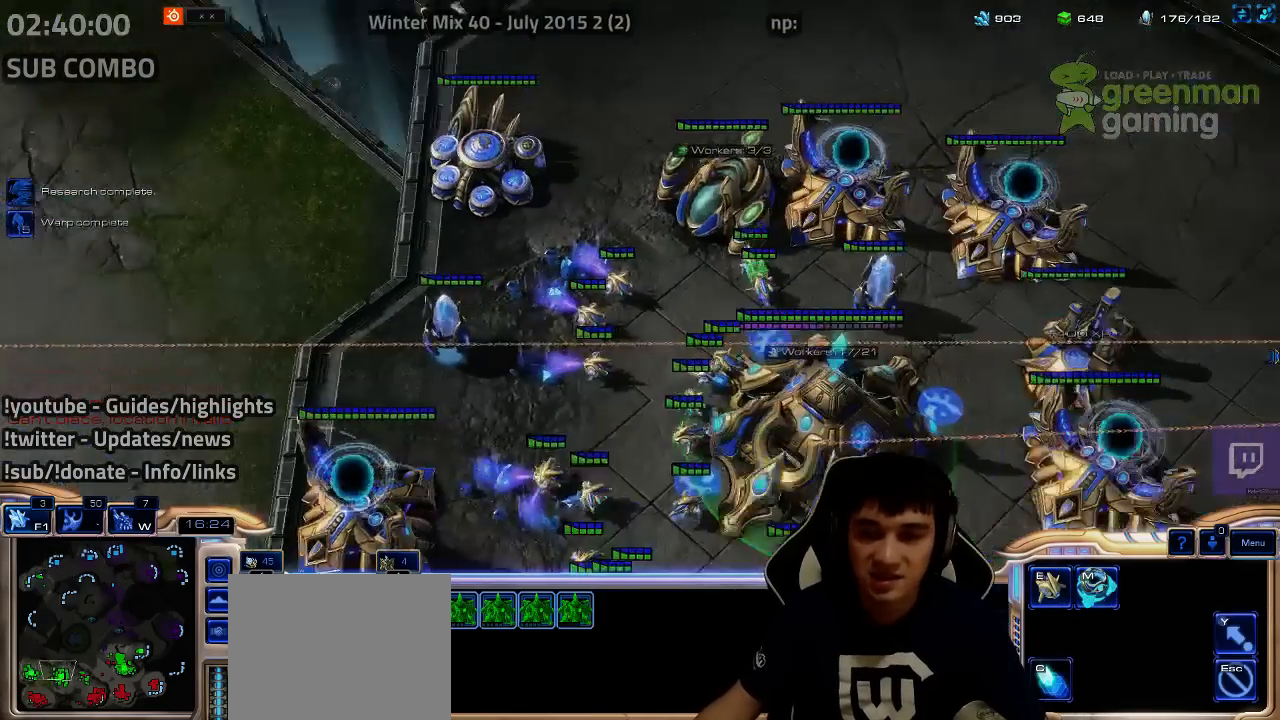
{"keys": ["e", "r"], "events": [[134, "e", "down"], [134, "r", "down"], [184, "e", "up"], [184, "r", "up"], [317, "e", "down"], [317, "r", "down"], [350, "e", "up"], [350, "r", "up"], [467, "e", "down"], [467, "r", "down"]]}
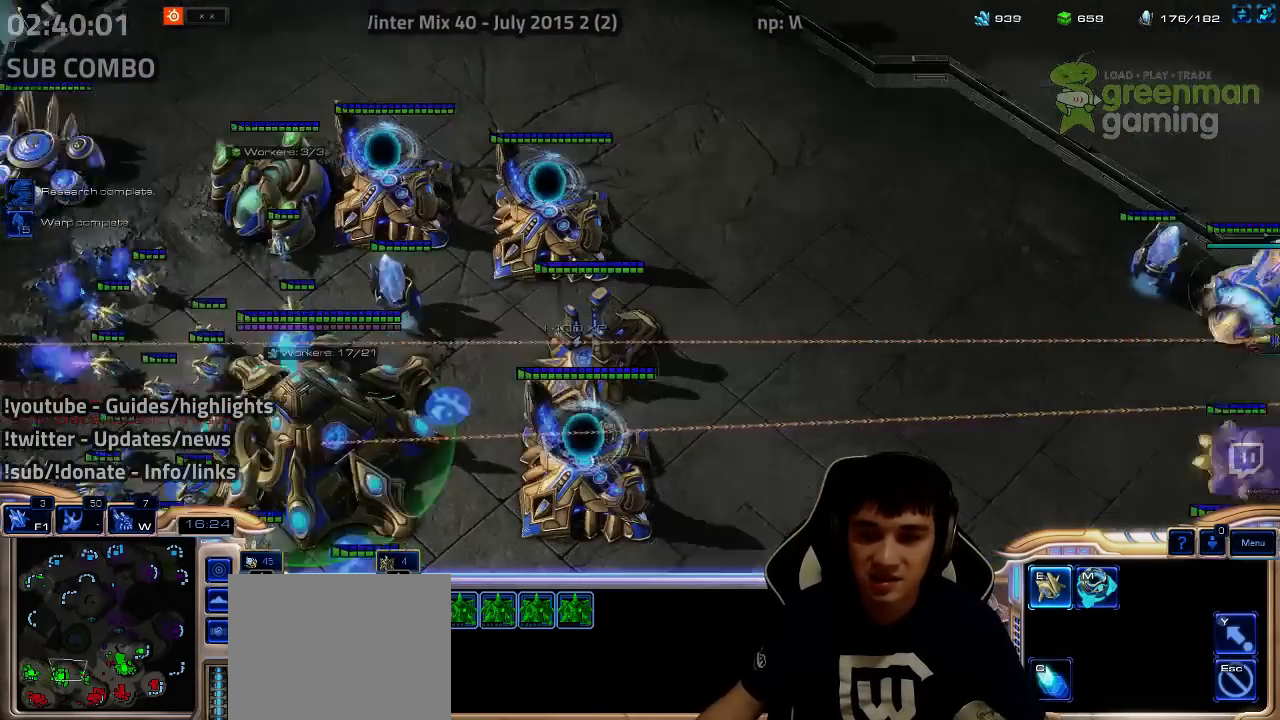
{"keys": [], "events": [[17, "e", "up"], [17, "r", "up"]]}
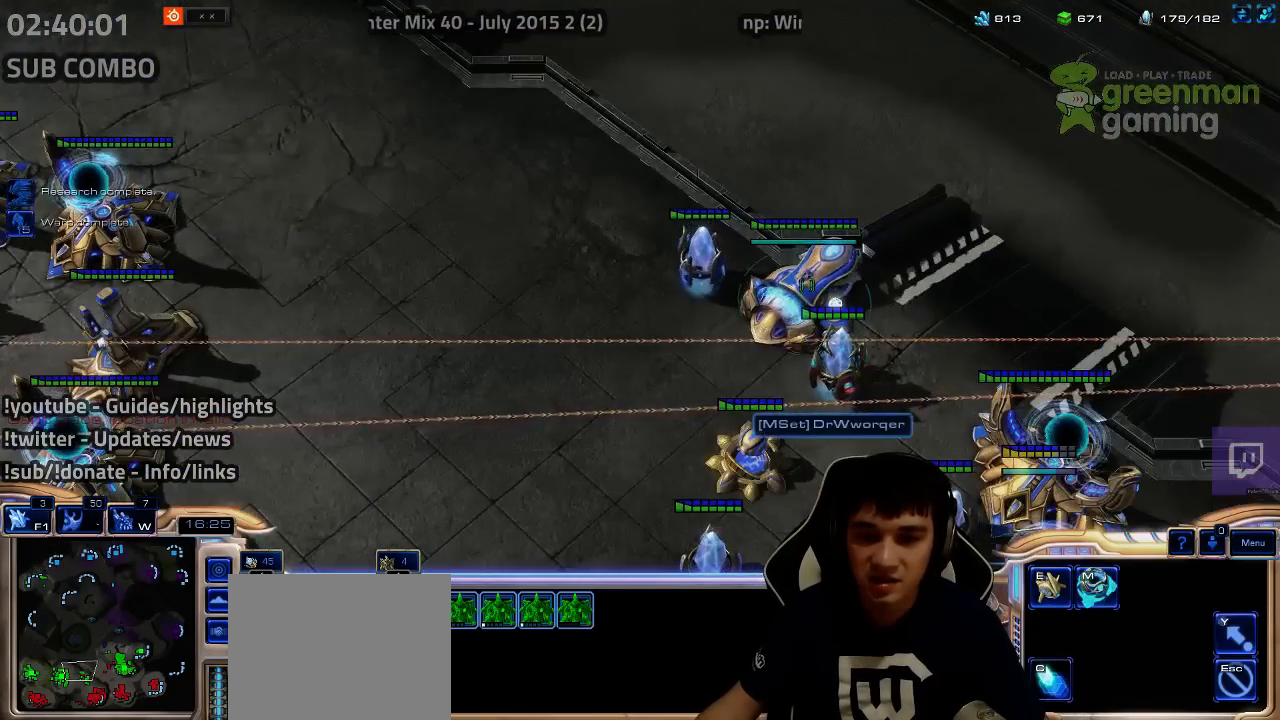
{"keys": []}
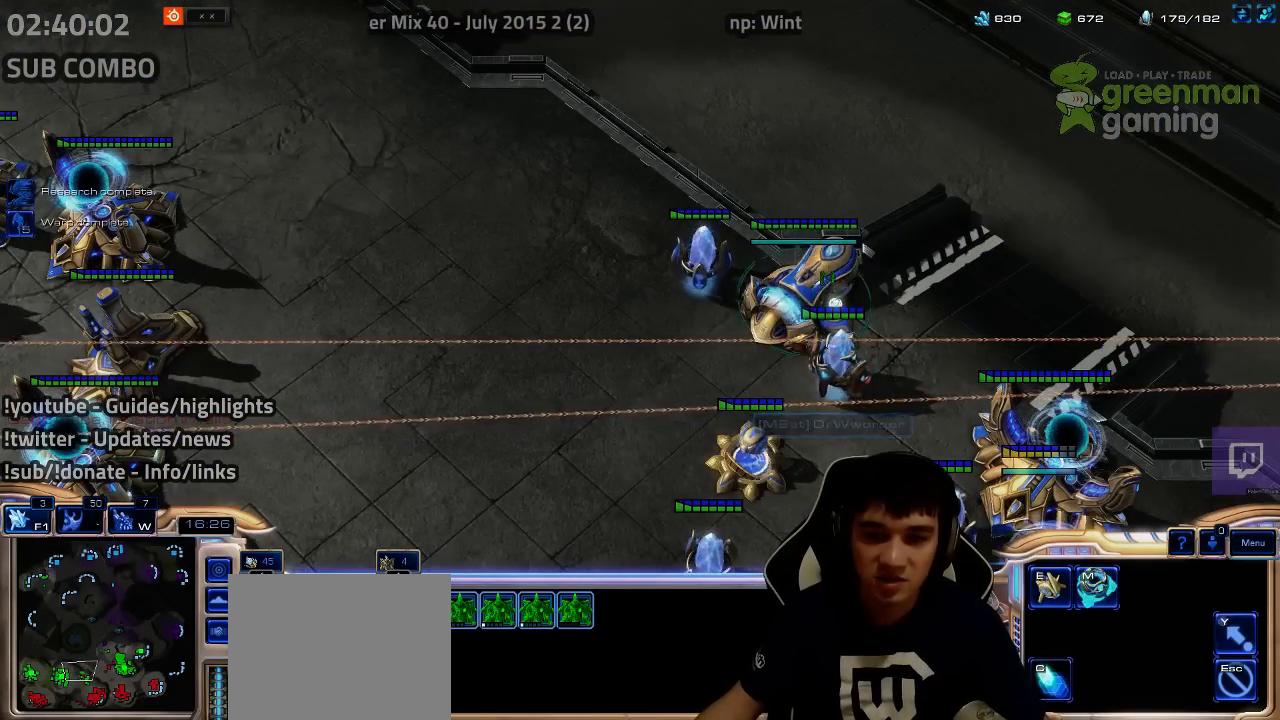
{"keys": ["1"], "events": [[217, "a", "down"], [217, "s", "down"], [300, "a", "up"], [300, "s", "up"], [500, "1", "down"]]}
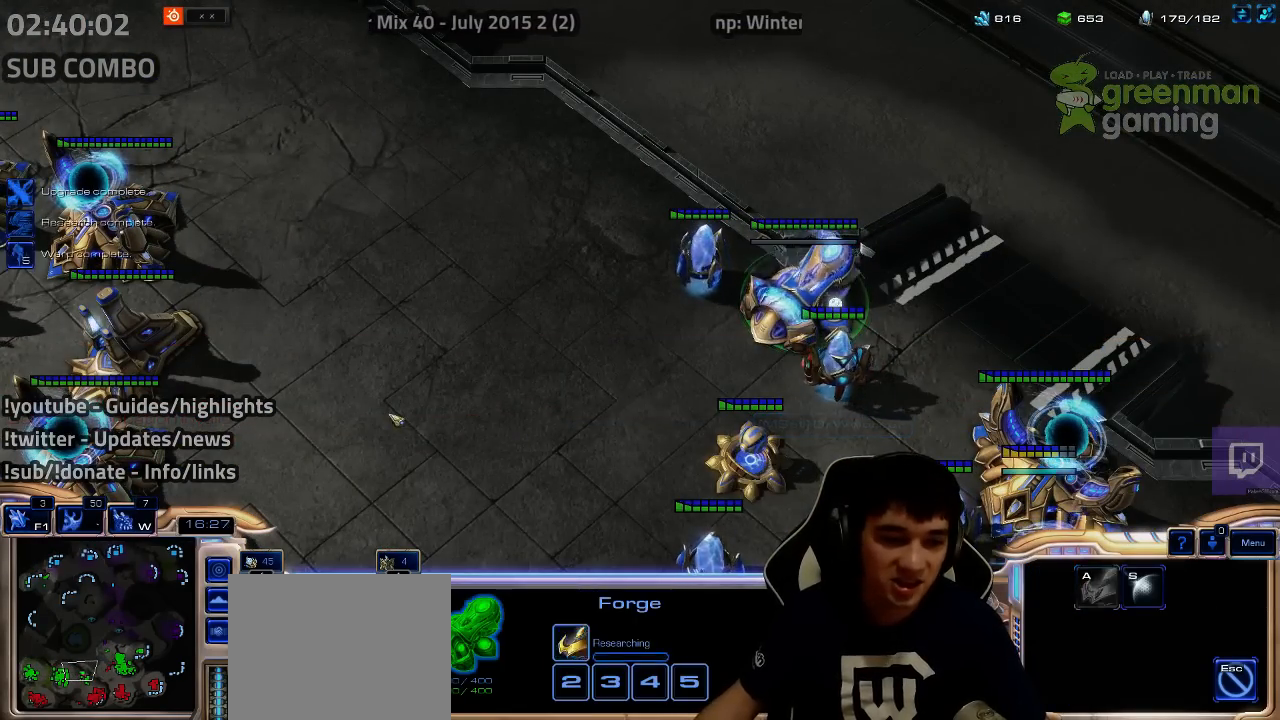
{"keys": ["ctrl"], "events": [[50, "1", "up"], [134, "1", "down"], [200, "1", "up"], [267, "1", "down"], [317, "1", "up"], [484, "ctrl", "down"]]}
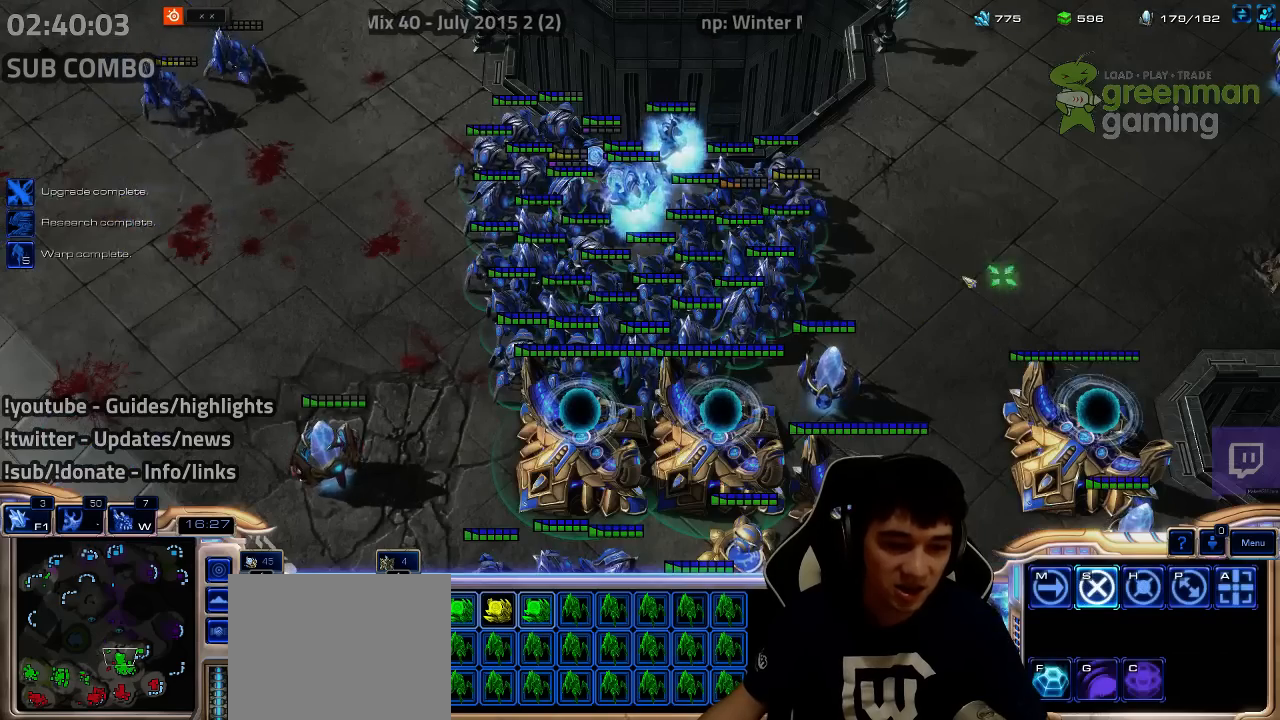
{"keys": ["1", "ctrl"], "events": [[34, "1", "down"], [67, "1", "up"], [184, "1", "down"], [267, "1", "up"], [334, "ctrl", "up"], [367, "ctrl", "down"], [400, "1", "down"]]}
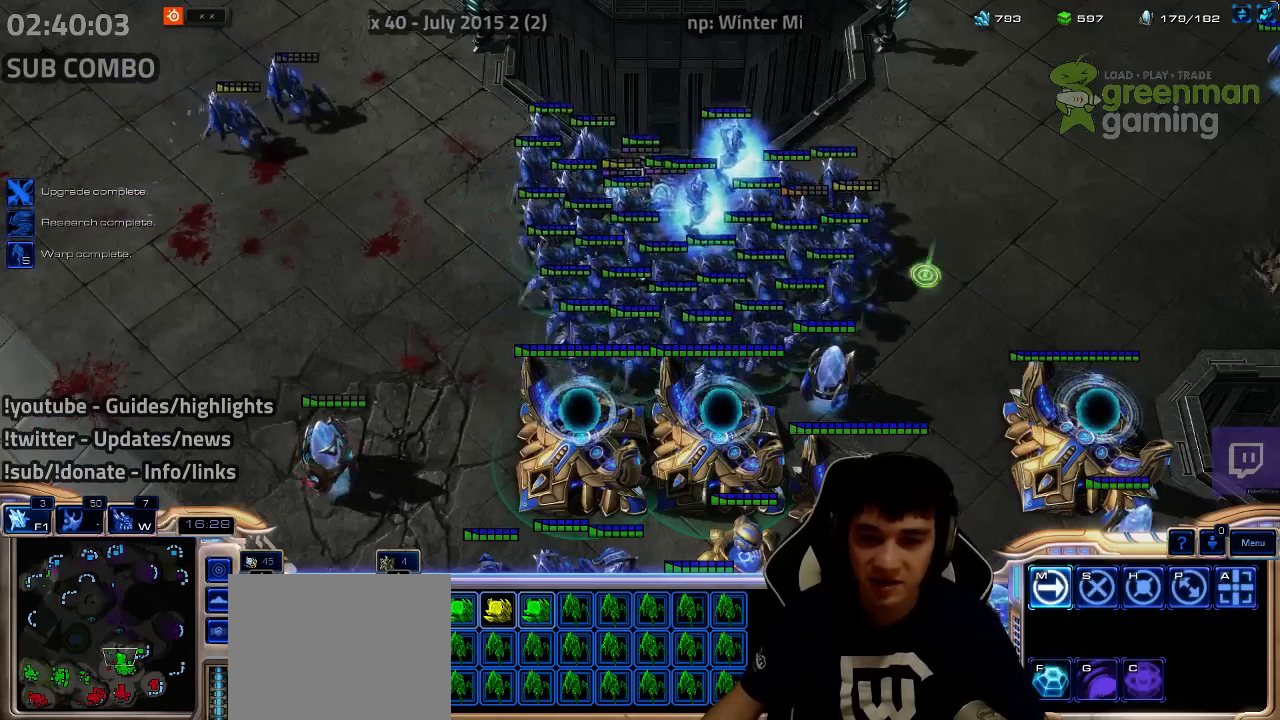
{"keys": [], "events": [[17, "1", "up"], [50, "ctrl", "up"]]}
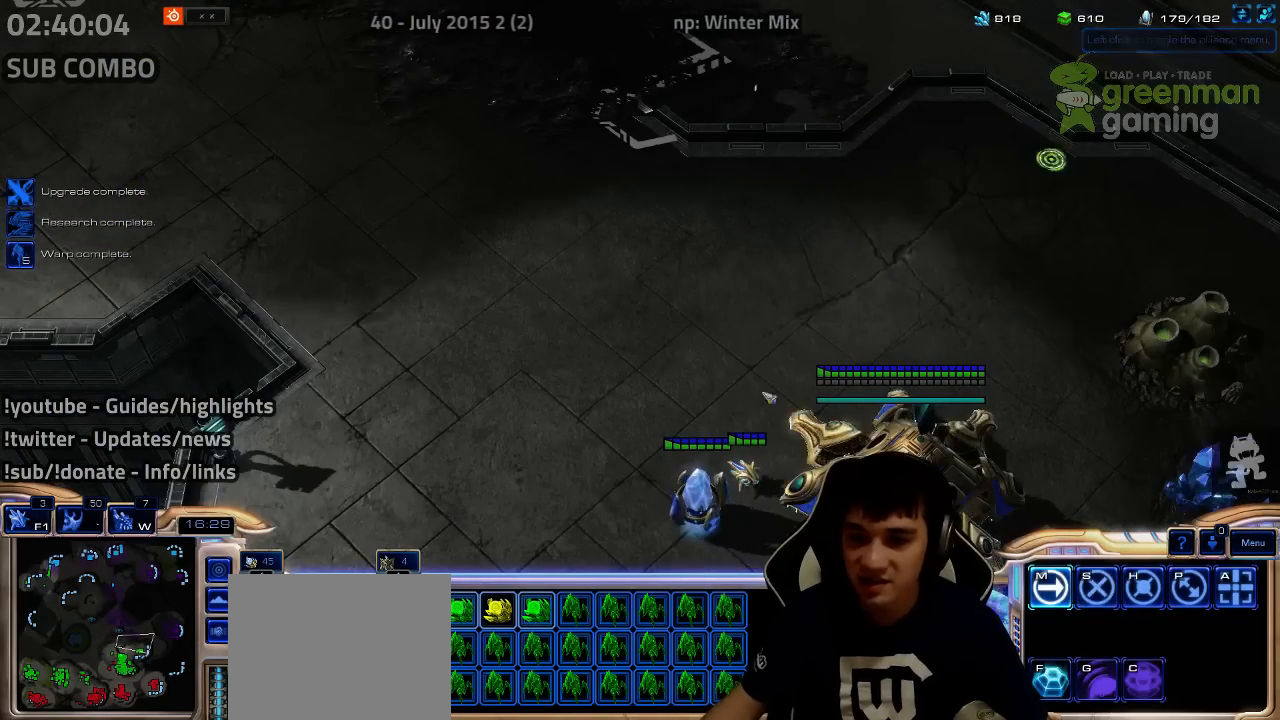
{"keys": []}
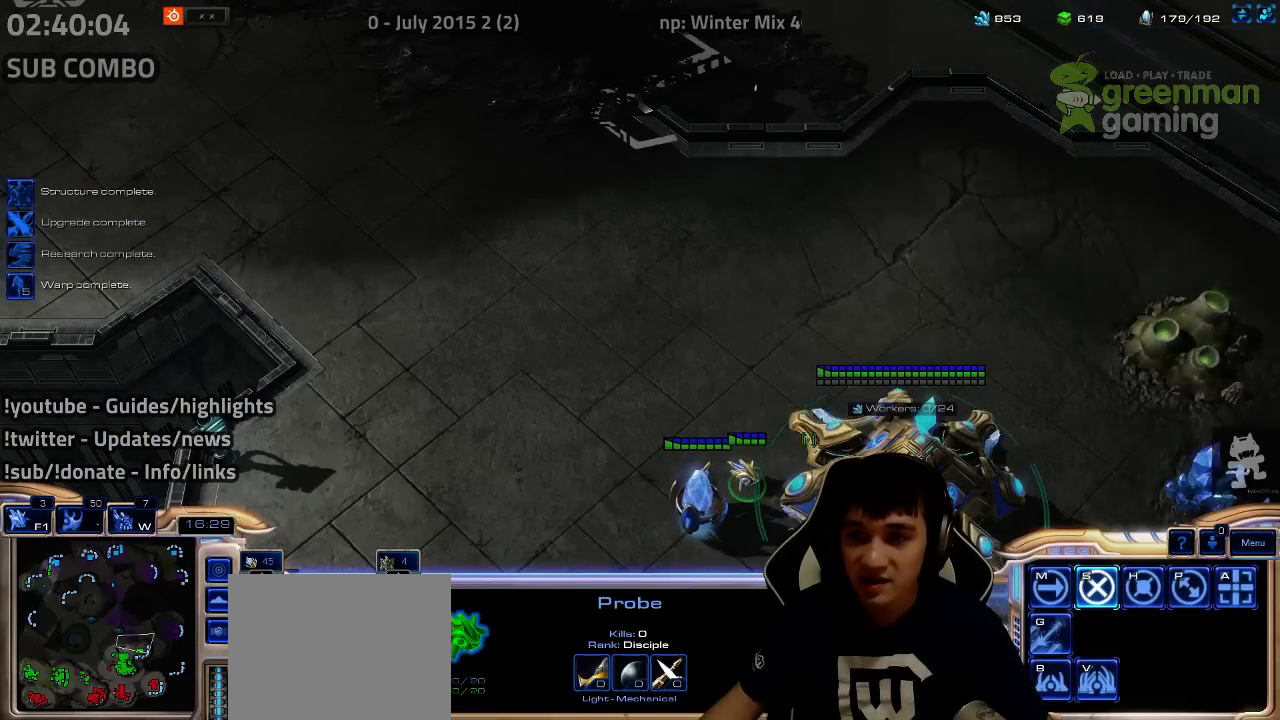
{"keys": [], "events": [[267, "shift", "down"], [284, "4", "down"], [284, "5", "down"], [350, "4", "up"], [350, "5", "up"], [350, "shift", "up"], [450, "4", "down"], [450, "5", "down"], [500, "4", "up"], [500, "5", "up"]]}
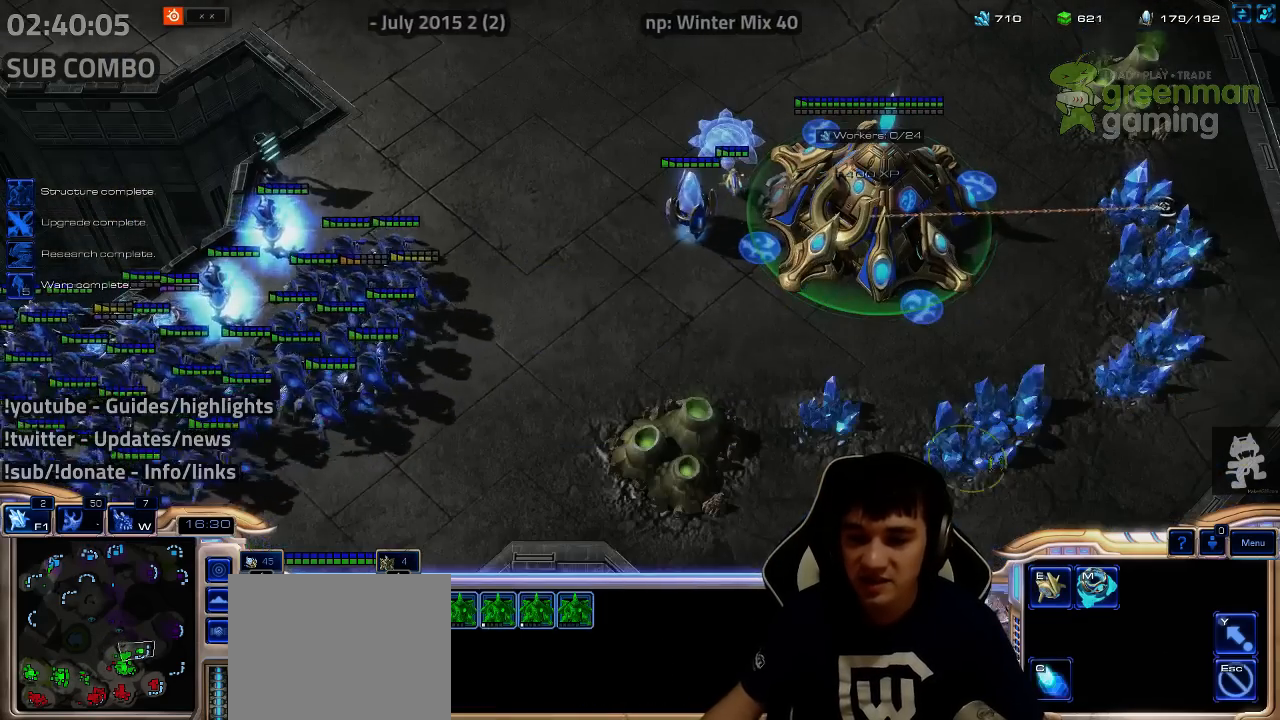
{"keys": [], "events": [[134, "e", "down"], [134, "r", "down"], [184, "e", "up"], [184, "r", "up"]]}
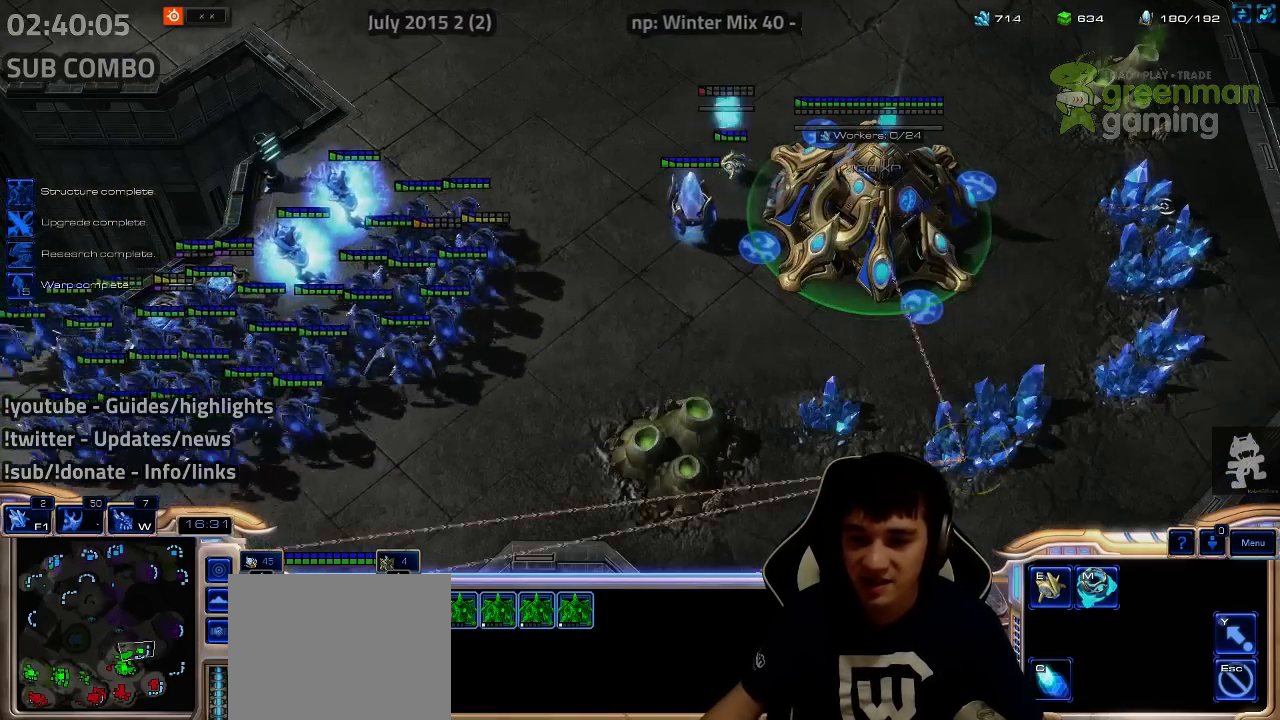
{"keys": [], "events": [[34, "f2", "down"], [117, "f2", "up"], [200, "4", "down"], [200, "5", "down"], [250, "4", "up"], [250, "5", "up"]]}